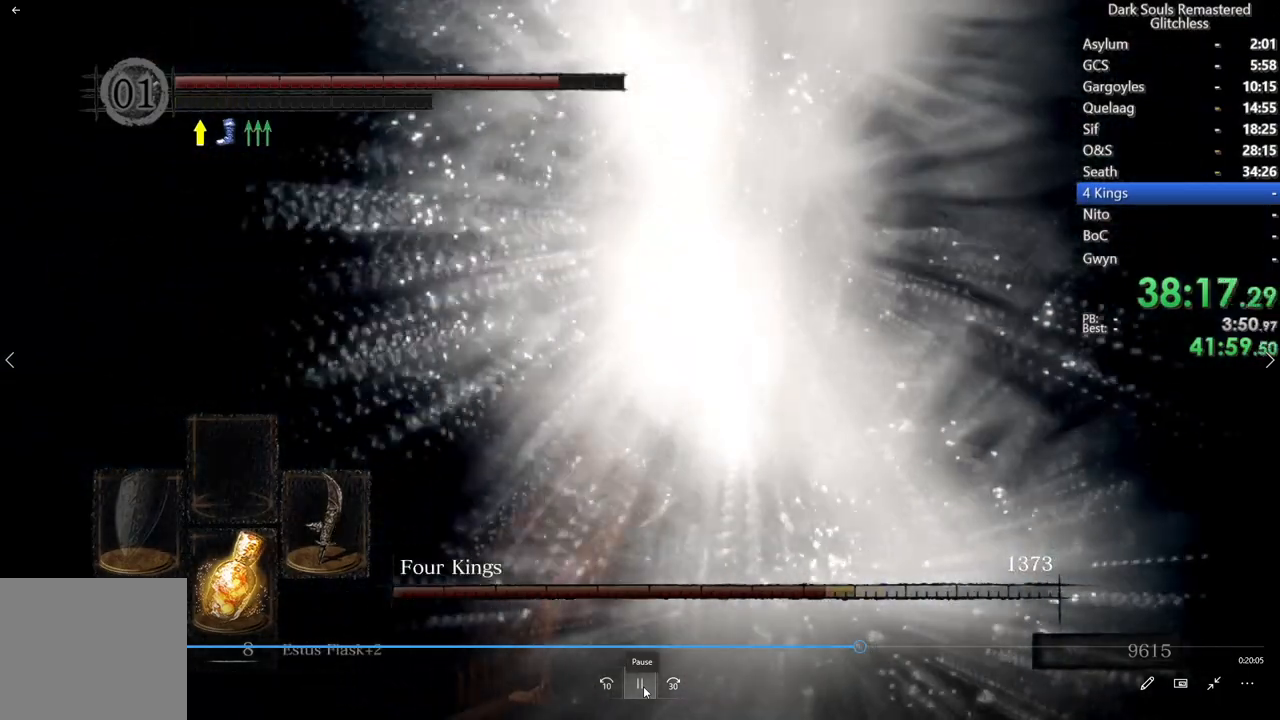
Gameplay with a controller (Xbox layout); each line is a JSON object with the inputs held at the frame after it (dt_ms = milliseconds from this image to that frame). "events" lists button and stick changes between this image and that frame as [ms after this image, input, new state], when the widget could be followed in between. Not read: L3.
{"dt_ms": 500, "buttons": [], "left_stick": "center", "right_stick": "right", "events": [[233, "right_stick", "right"]]}
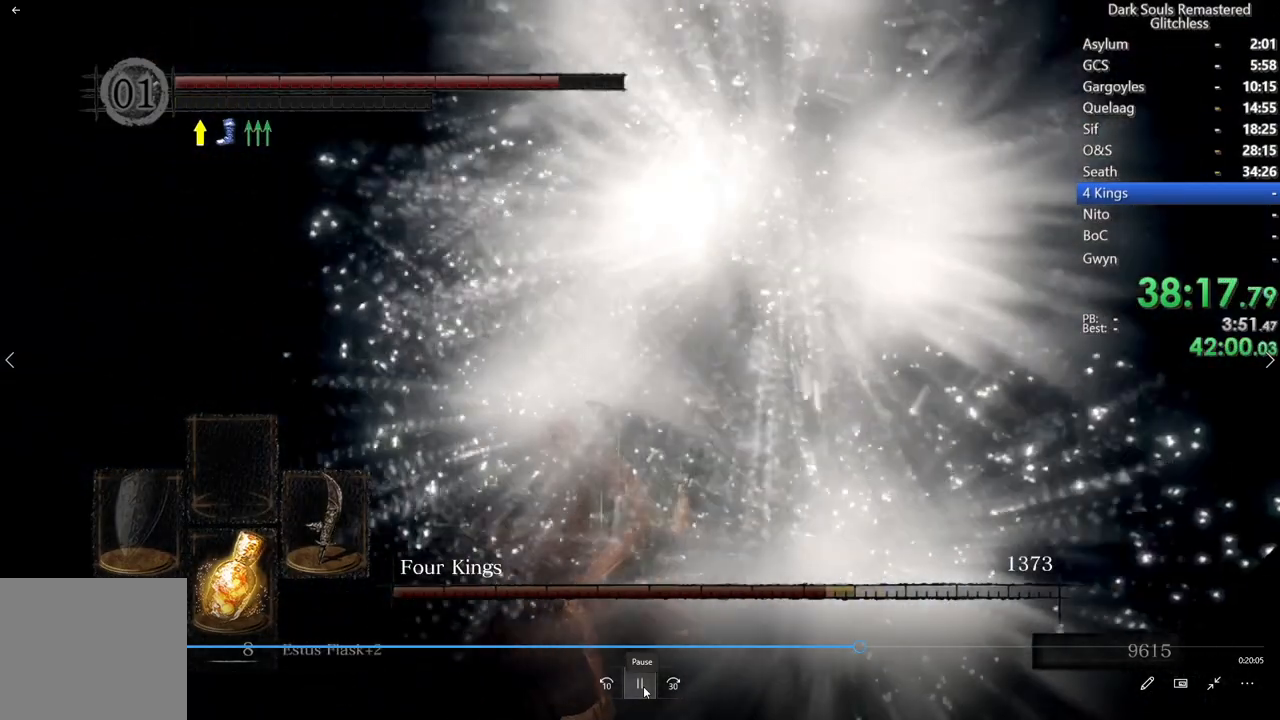
{"dt_ms": 500, "buttons": [], "left_stick": "left", "right_stick": "right", "events": [[183, "right_stick", "center"], [217, "left_stick", "left"], [500, "right_stick", "right"]]}
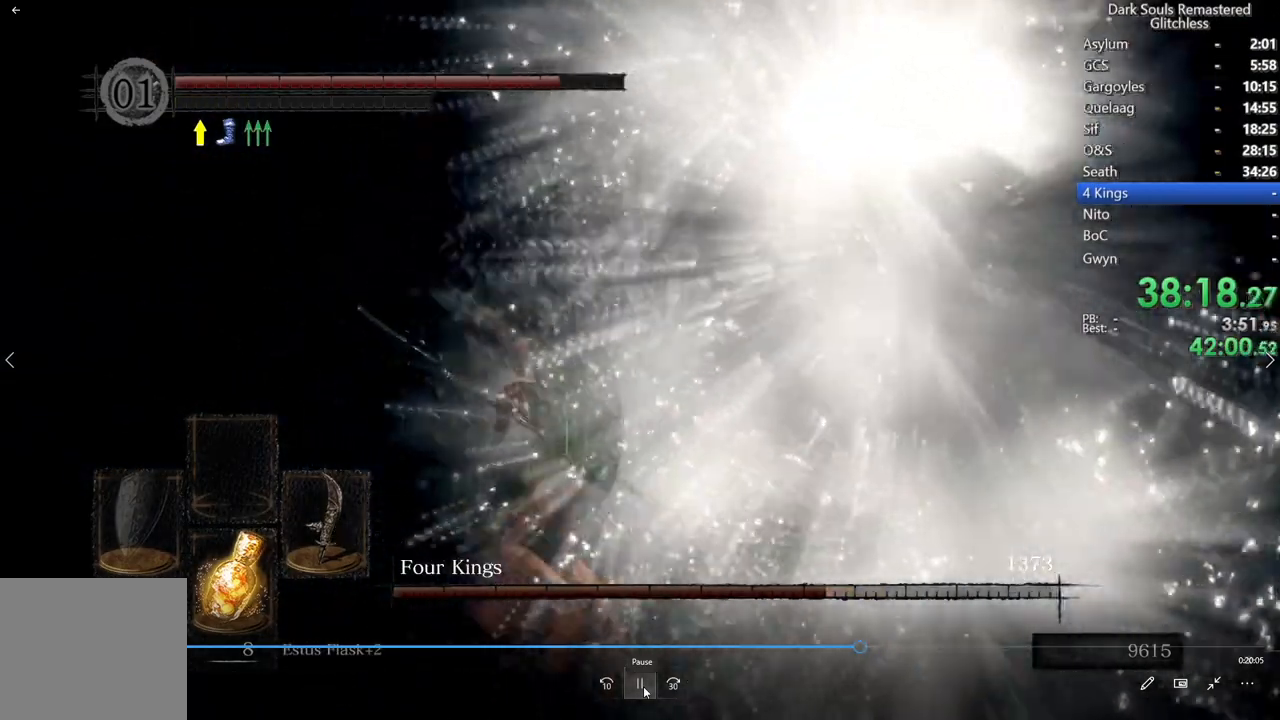
{"dt_ms": 500, "buttons": [], "left_stick": "center", "right_stick": "right", "events": [[33, "left_stick", "center"]]}
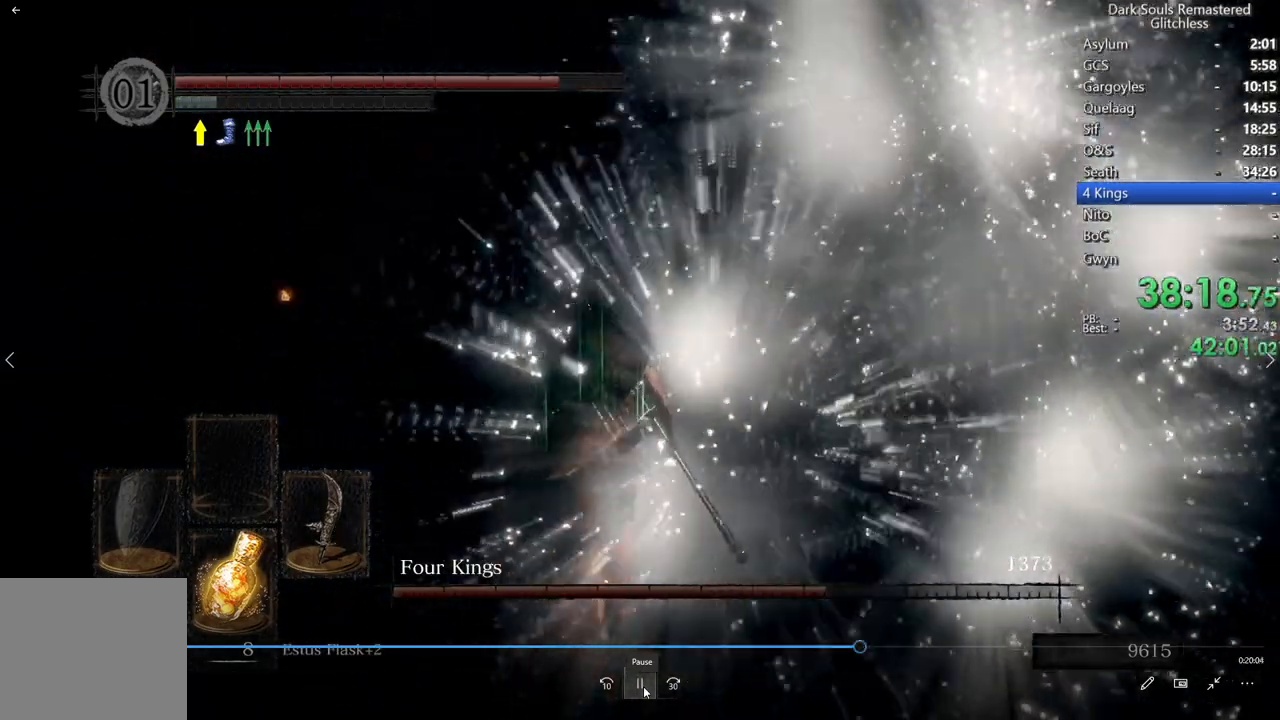
{"dt_ms": 500, "buttons": ["B"], "left_stick": "center", "right_stick": "right", "events": [[383, "B", "down"]]}
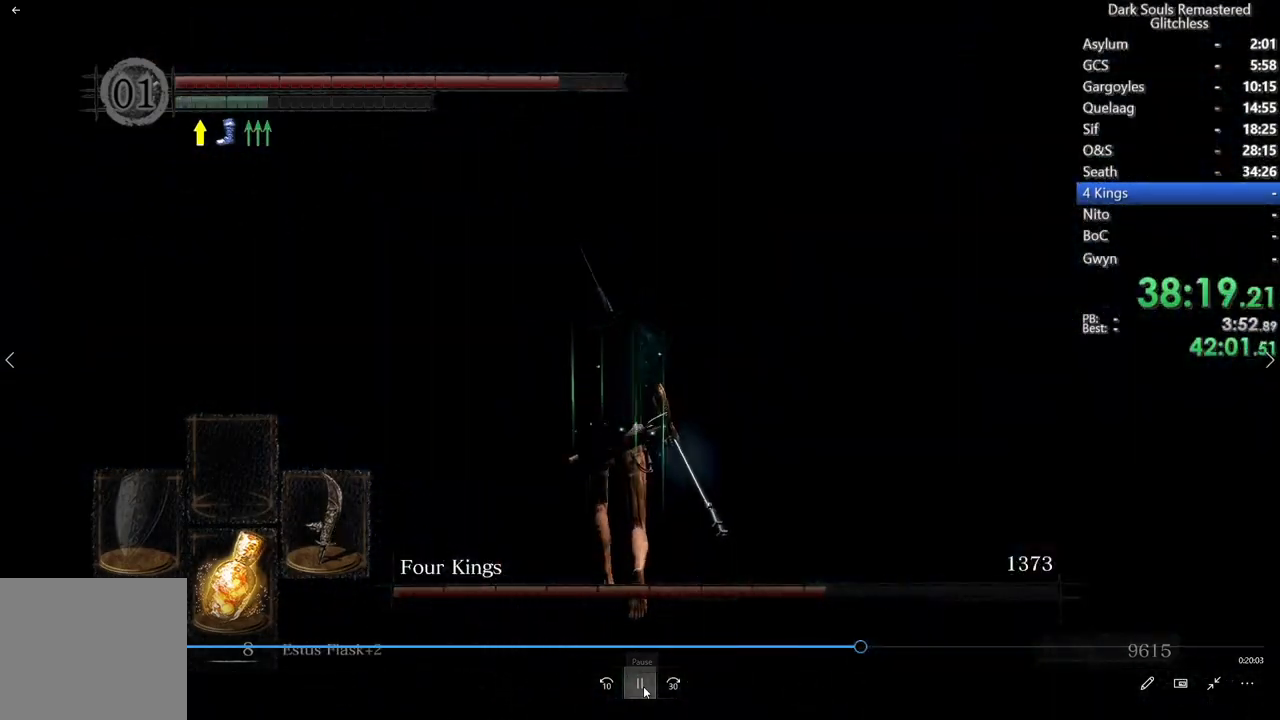
{"dt_ms": 500, "buttons": ["B"], "left_stick": "center", "right_stick": "center", "events": [[33, "right_stick", "center"]]}
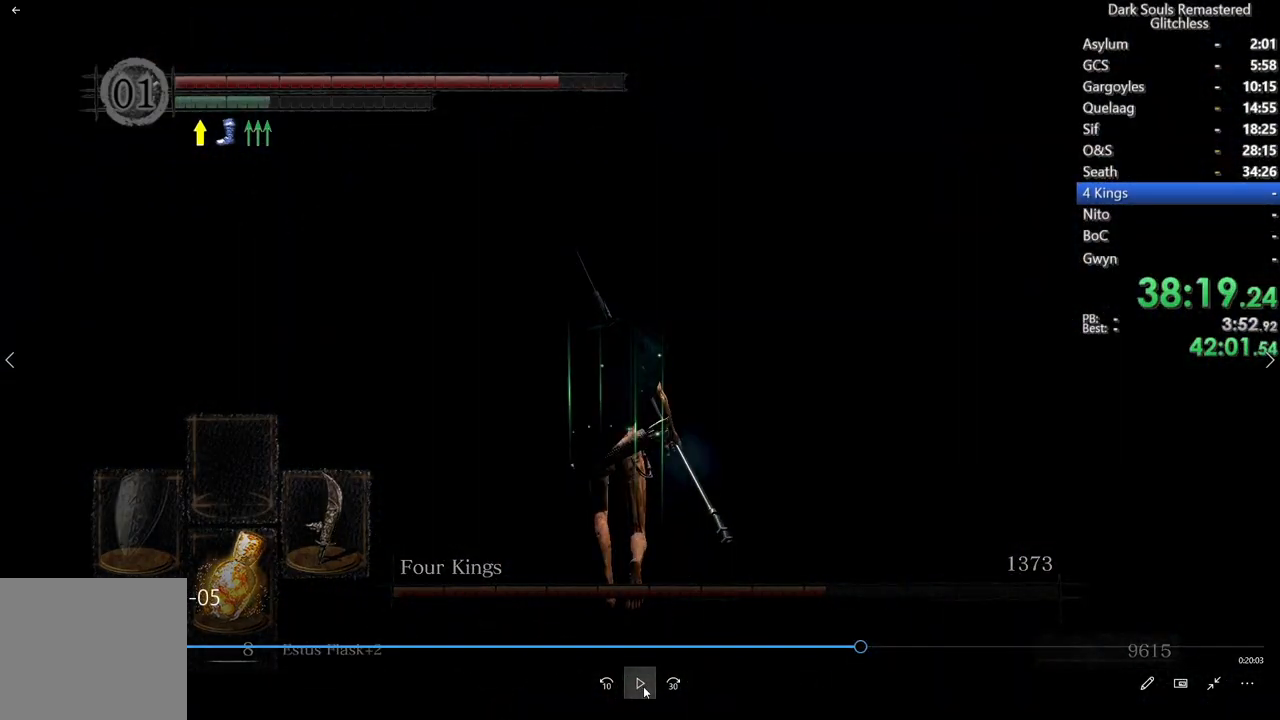
{"dt_ms": 1000, "buttons": ["B"], "left_stick": "center", "right_stick": "center"}
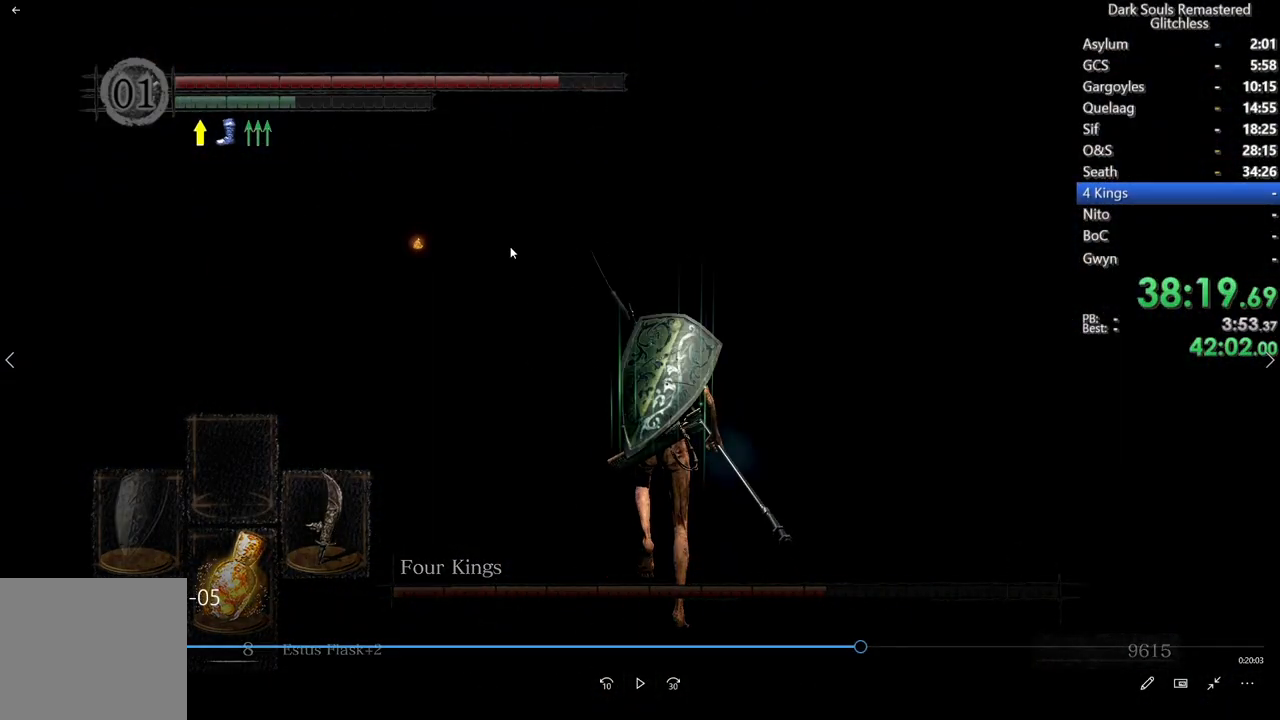
{"dt_ms": 500, "buttons": ["B"], "left_stick": "center", "right_stick": "center", "events": []}